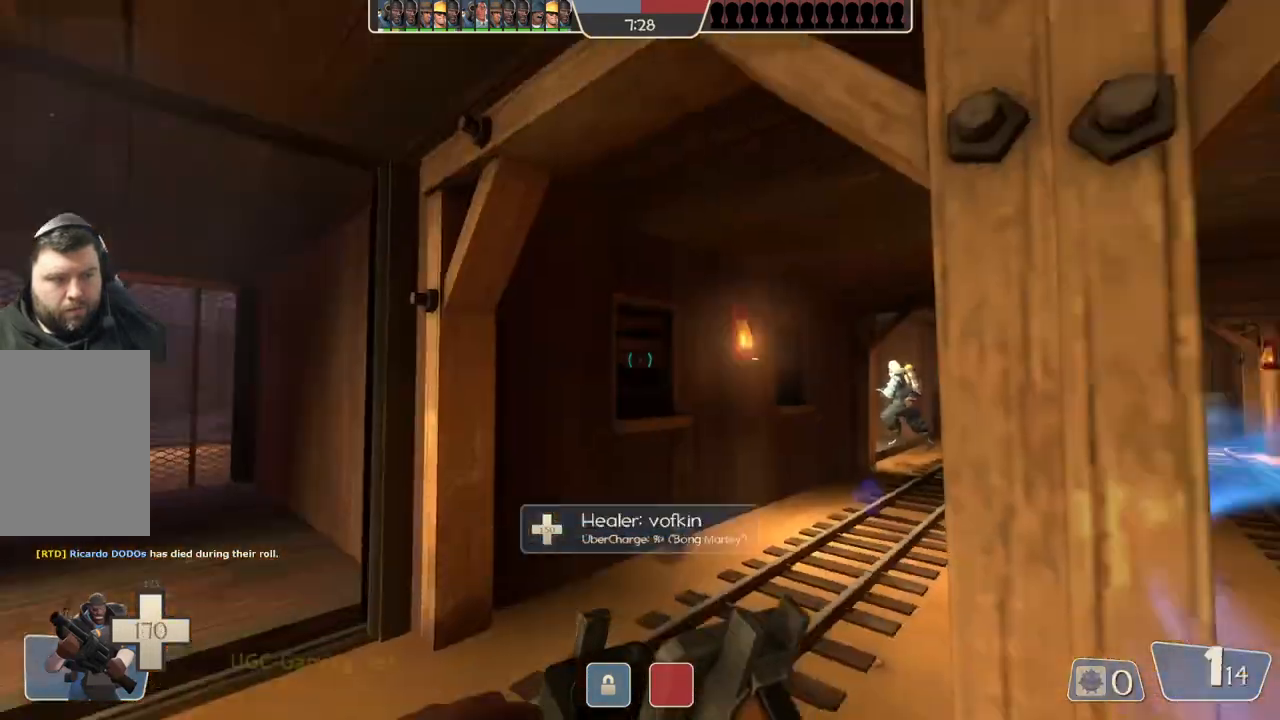
Gameplay with a controller (PlayStation layout); each line is a JSON object with the inputs held at the frame after it. "events" lists button and stick changes between this image and that frame as [ms after this image, input, new state], when the widget could be followed in between.
{"buttons": [], "left_stick": "center", "right_stick": "center", "events": []}
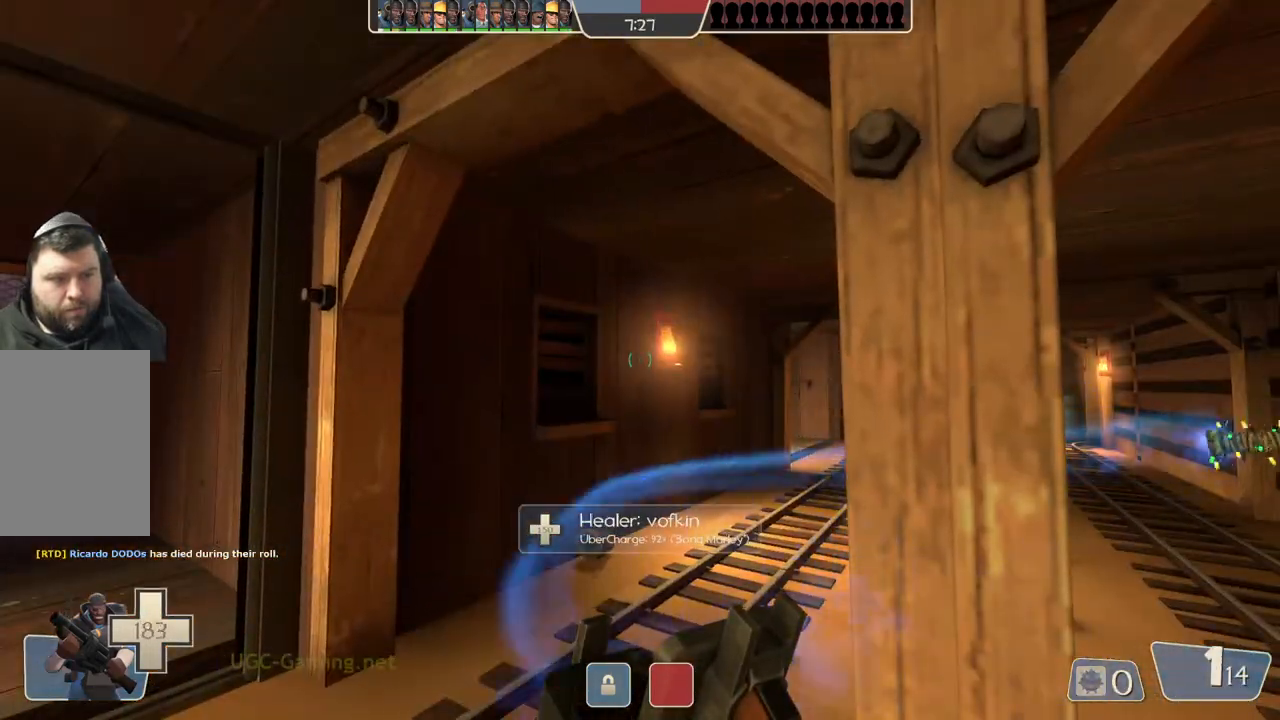
{"buttons": [], "left_stick": "up", "right_stick": "center", "events": [[233, "left_stick", "up"]]}
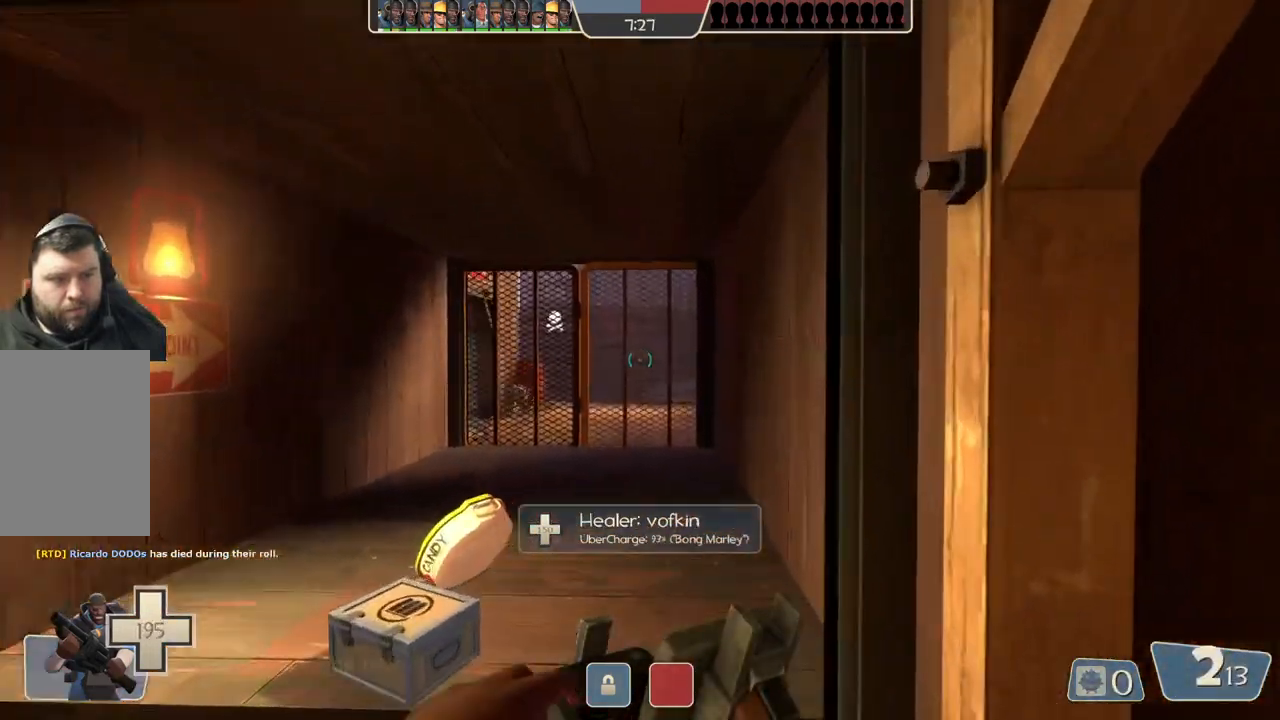
{"buttons": [], "left_stick": "up-right", "right_stick": "center", "events": [[167, "left_stick", "up-left"], [317, "left_stick", "up"], [417, "left_stick", "up-right"]]}
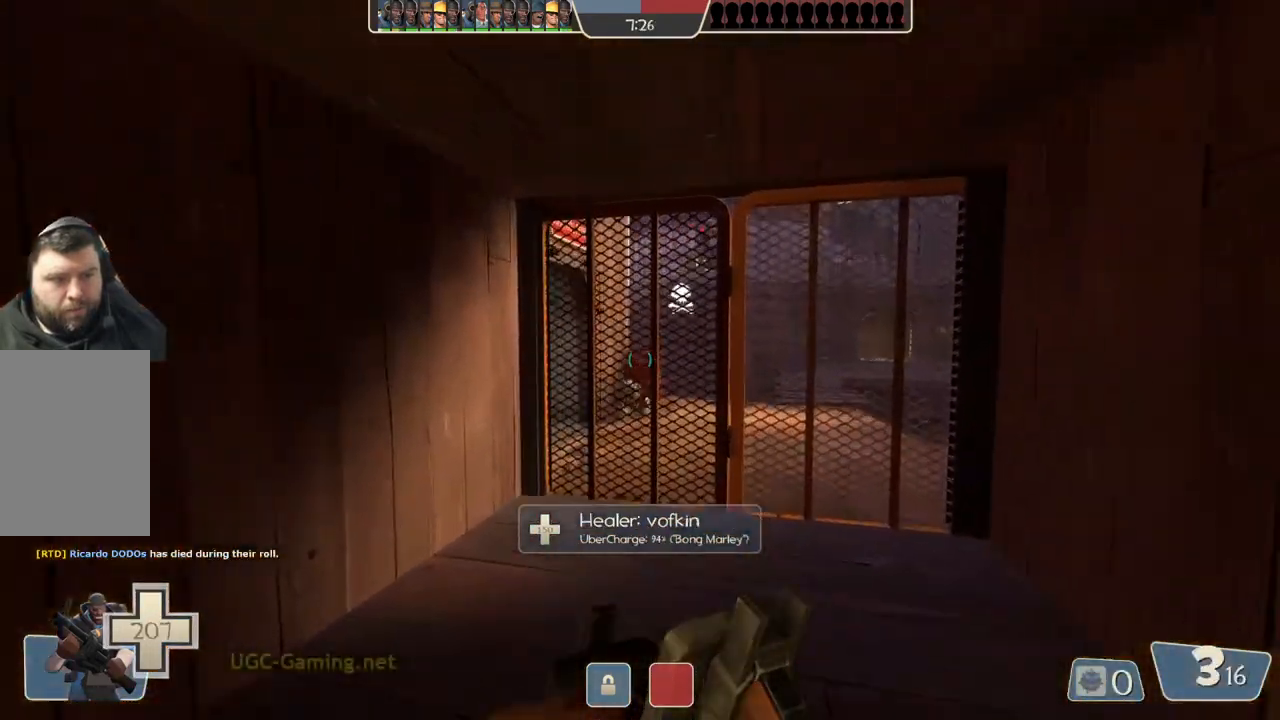
{"buttons": [], "left_stick": "up", "right_stick": "center", "events": [[283, "left_stick", "up"]]}
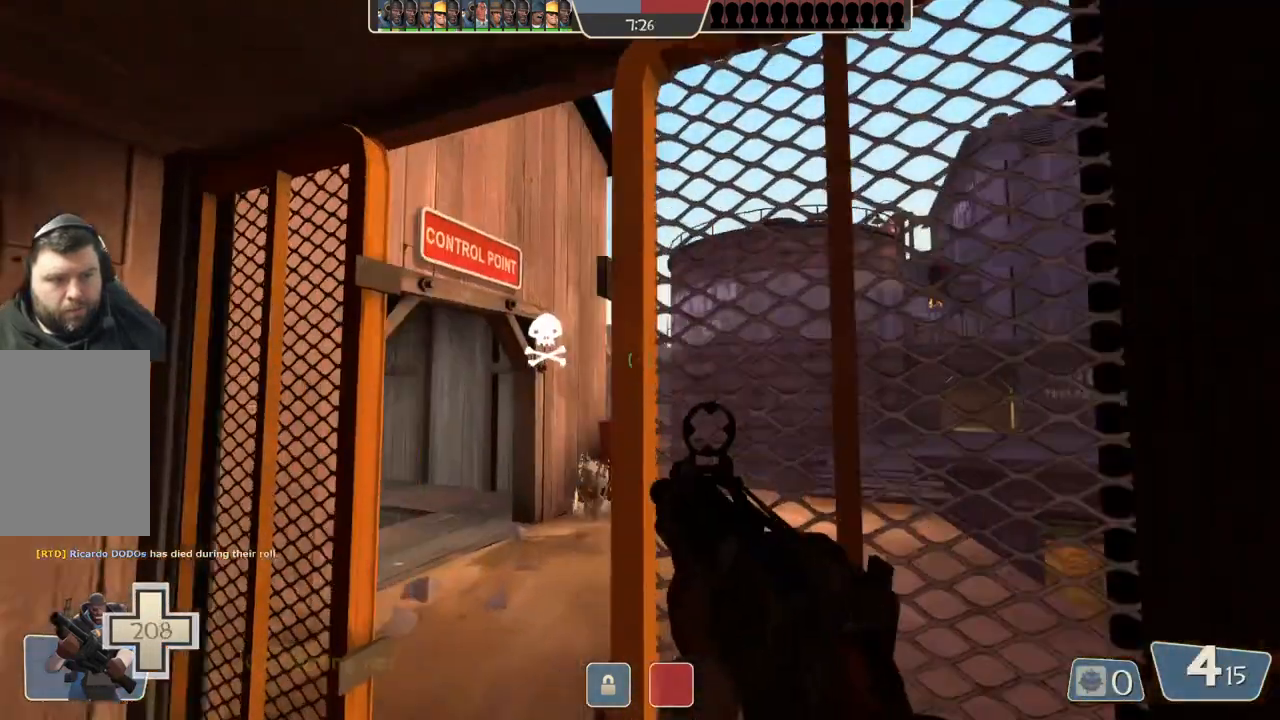
{"buttons": [], "left_stick": "up", "right_stick": "center", "events": [[83, "left_stick", "right"], [133, "left_stick", "down"], [300, "left_stick", "center"], [367, "left_stick", "up"]]}
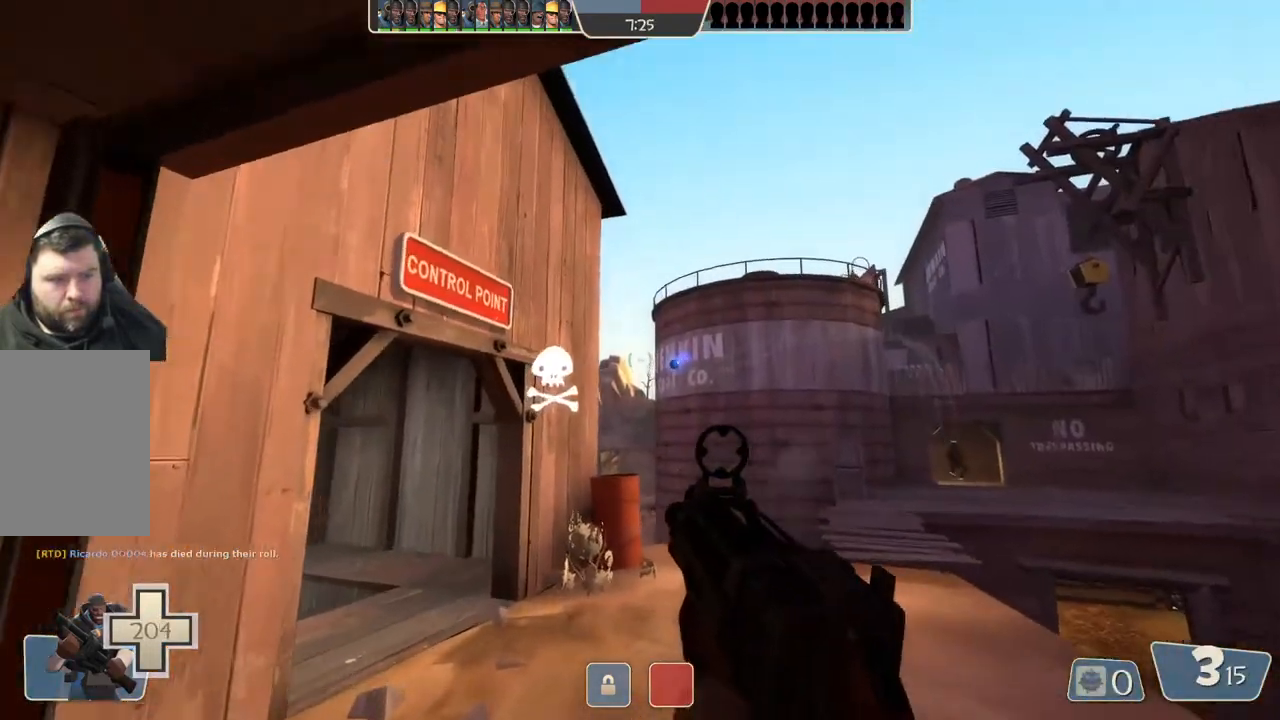
{"buttons": [], "left_stick": "up", "right_stick": "center", "events": [[100, "left_stick", "center"], [167, "left_stick", "down"], [333, "left_stick", "center"], [383, "left_stick", "up"]]}
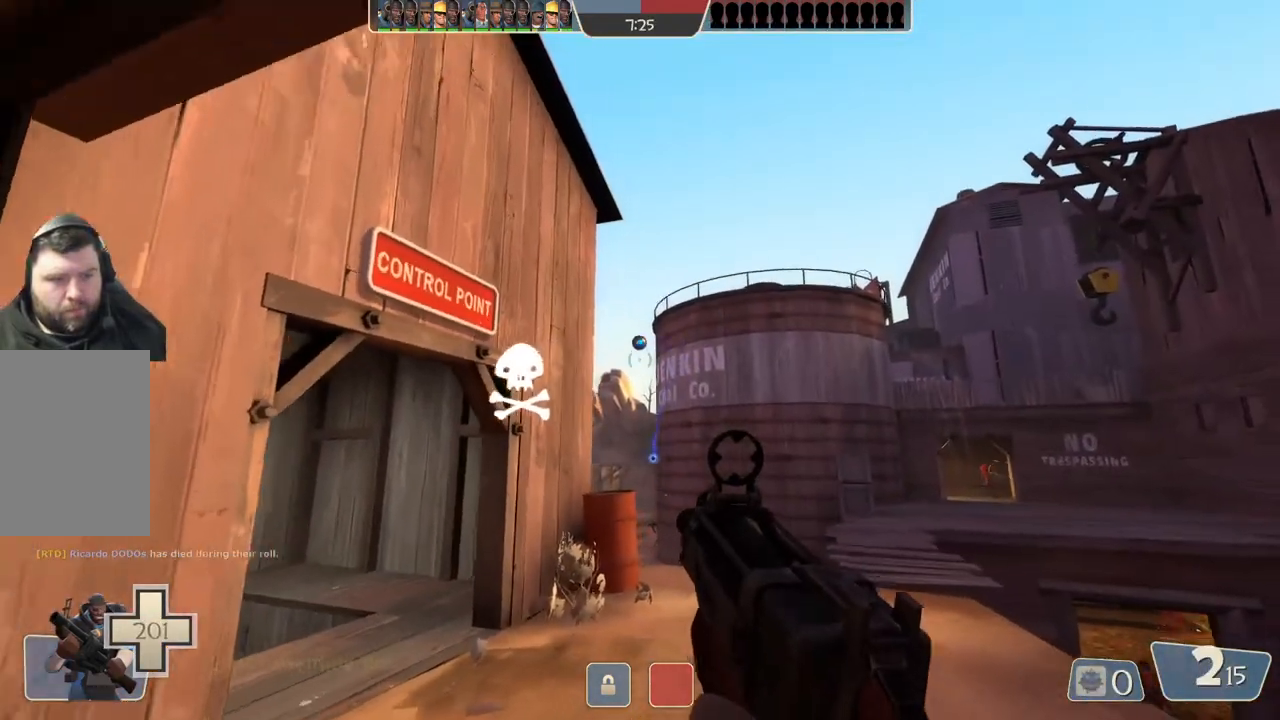
{"buttons": [], "left_stick": "up", "right_stick": "center", "events": [[67, "left_stick", "center"], [117, "left_stick", "down"], [367, "left_stick", "up"]]}
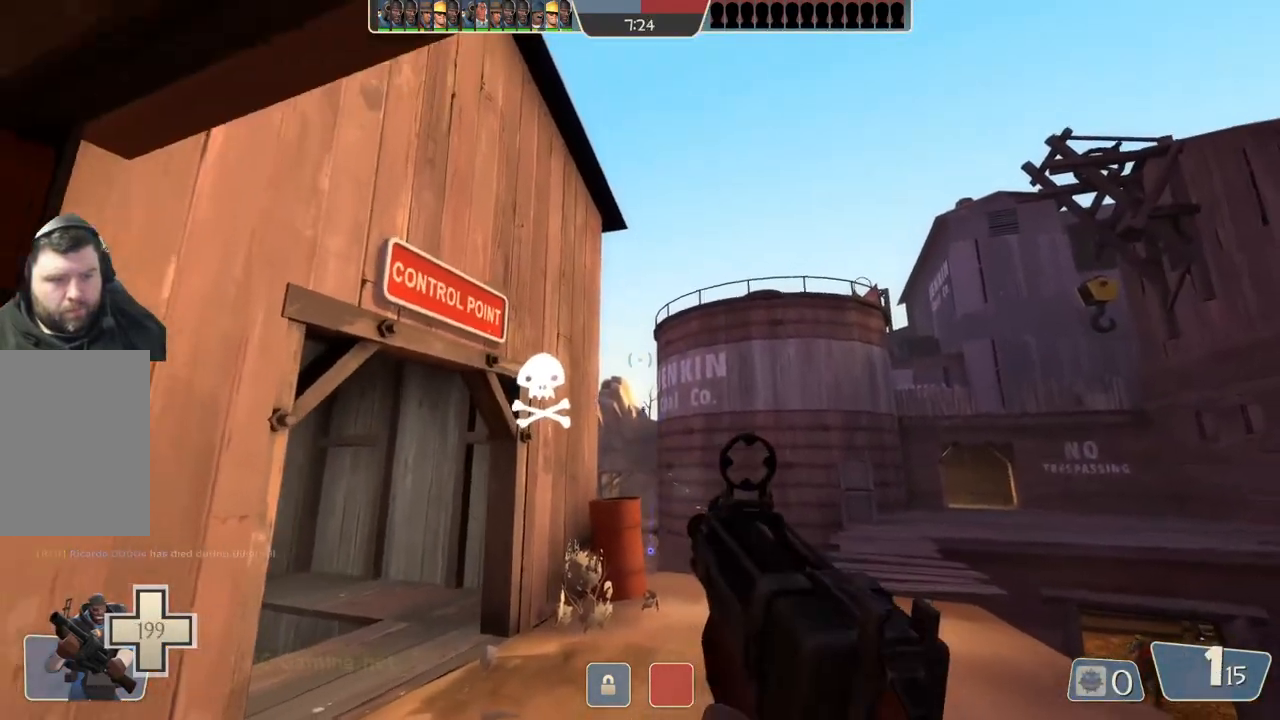
{"buttons": [], "left_stick": "up", "right_stick": "center", "events": [[33, "left_stick", "center"], [100, "left_stick", "down"], [383, "left_stick", "up"]]}
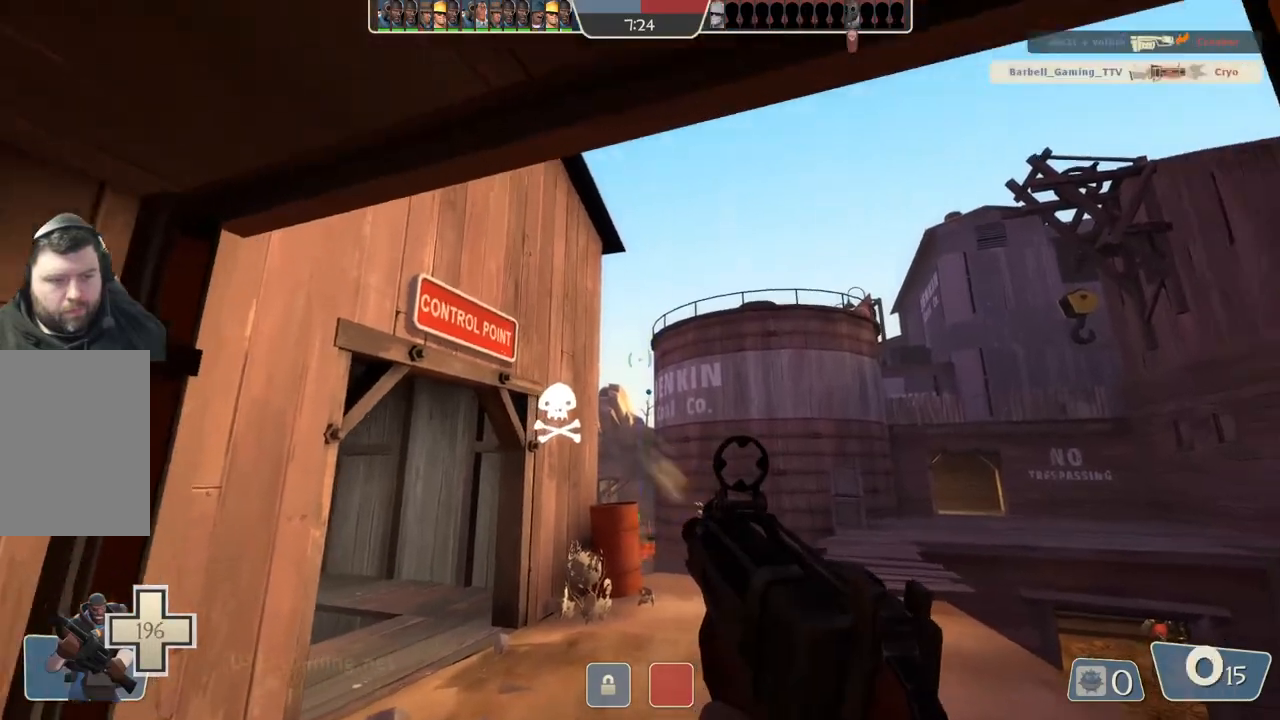
{"buttons": [], "left_stick": "down", "right_stick": "center", "events": [[100, "left_stick", "down"], [350, "left_stick", "up"], [450, "left_stick", "center"], [500, "left_stick", "down"]]}
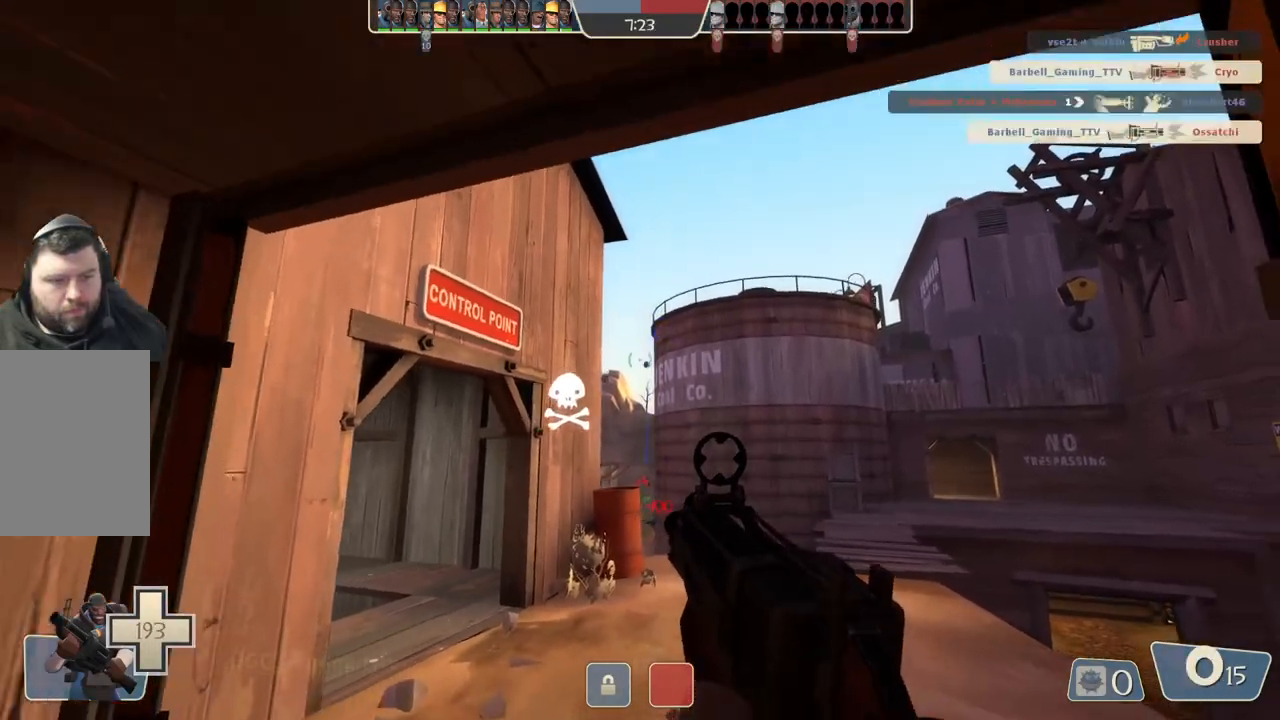
{"buttons": [], "left_stick": "down", "right_stick": "center", "events": []}
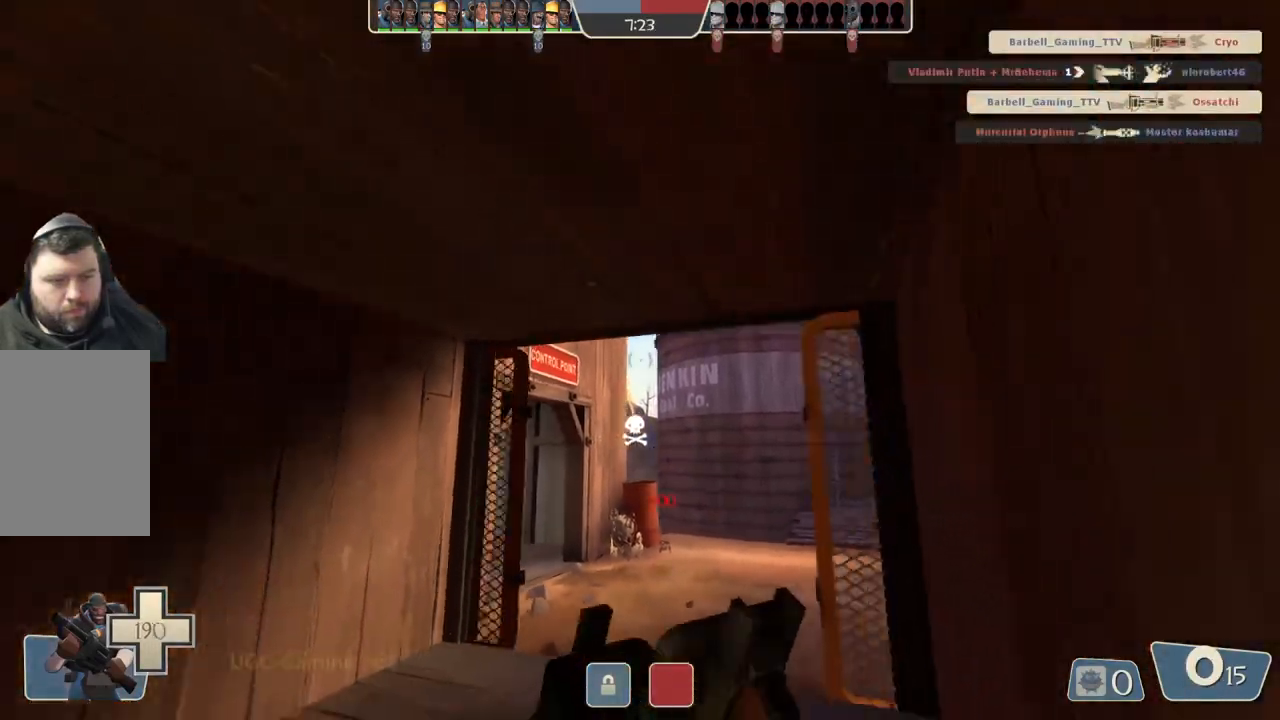
{"buttons": [], "left_stick": "down", "right_stick": "center", "events": []}
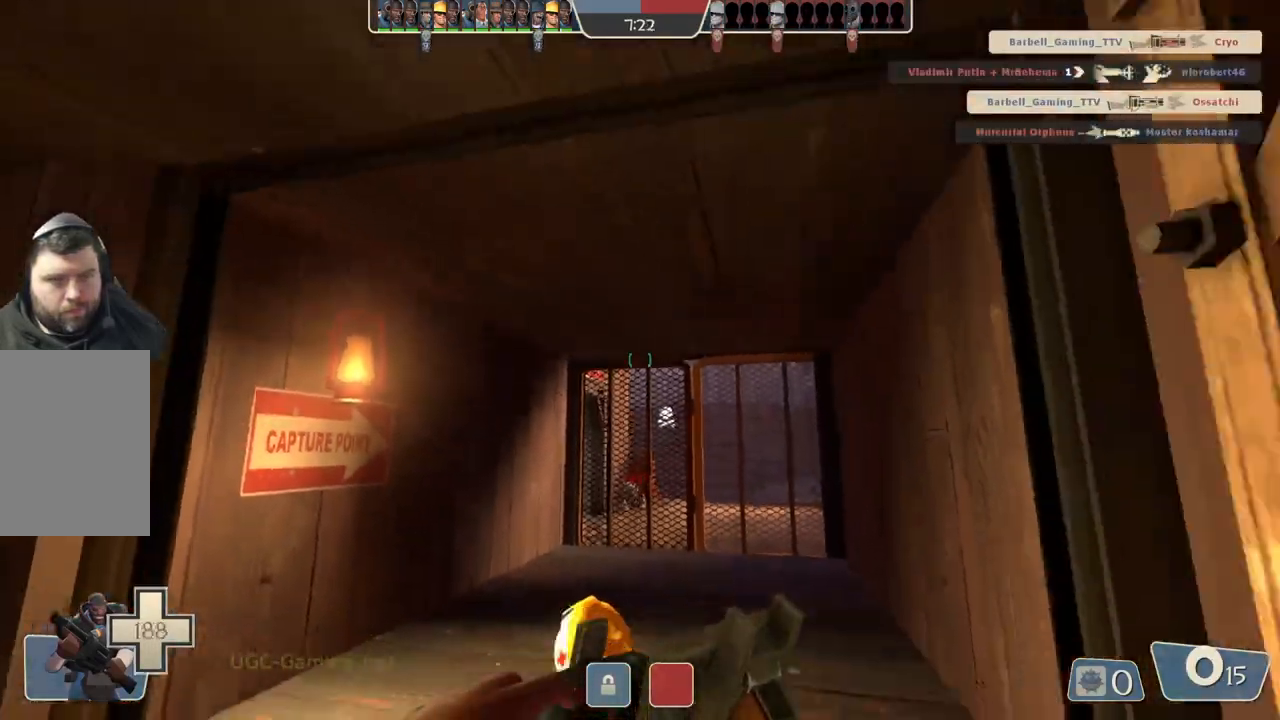
{"buttons": [], "left_stick": "down", "right_stick": "center", "events": []}
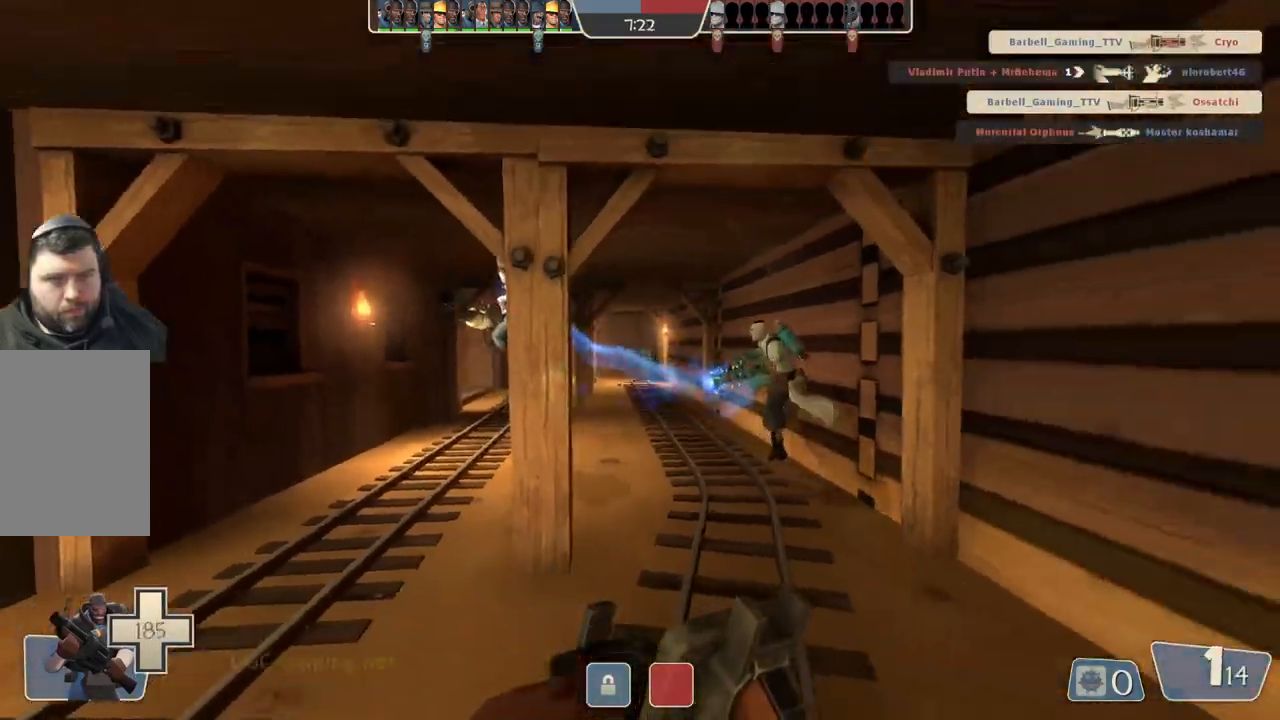
{"buttons": [], "left_stick": "up", "right_stick": "center", "events": [[50, "left_stick", "center"], [383, "left_stick", "up"]]}
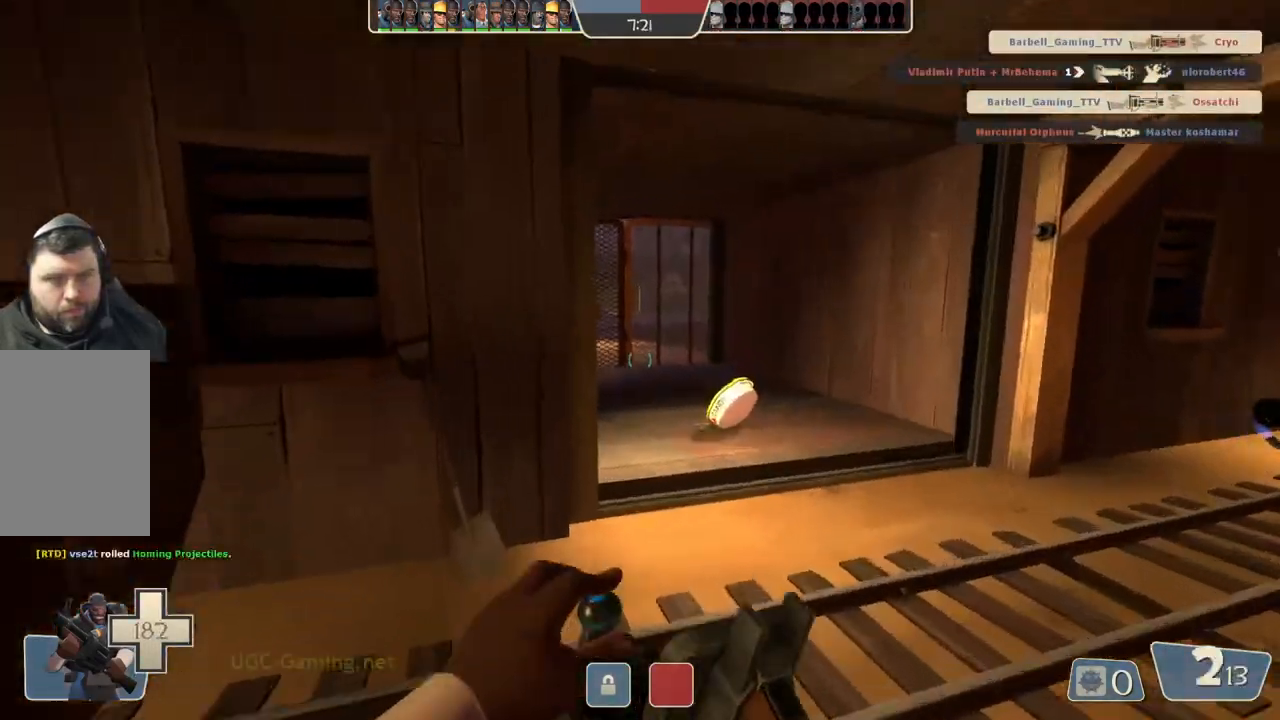
{"buttons": [], "left_stick": "up", "right_stick": "center", "events": []}
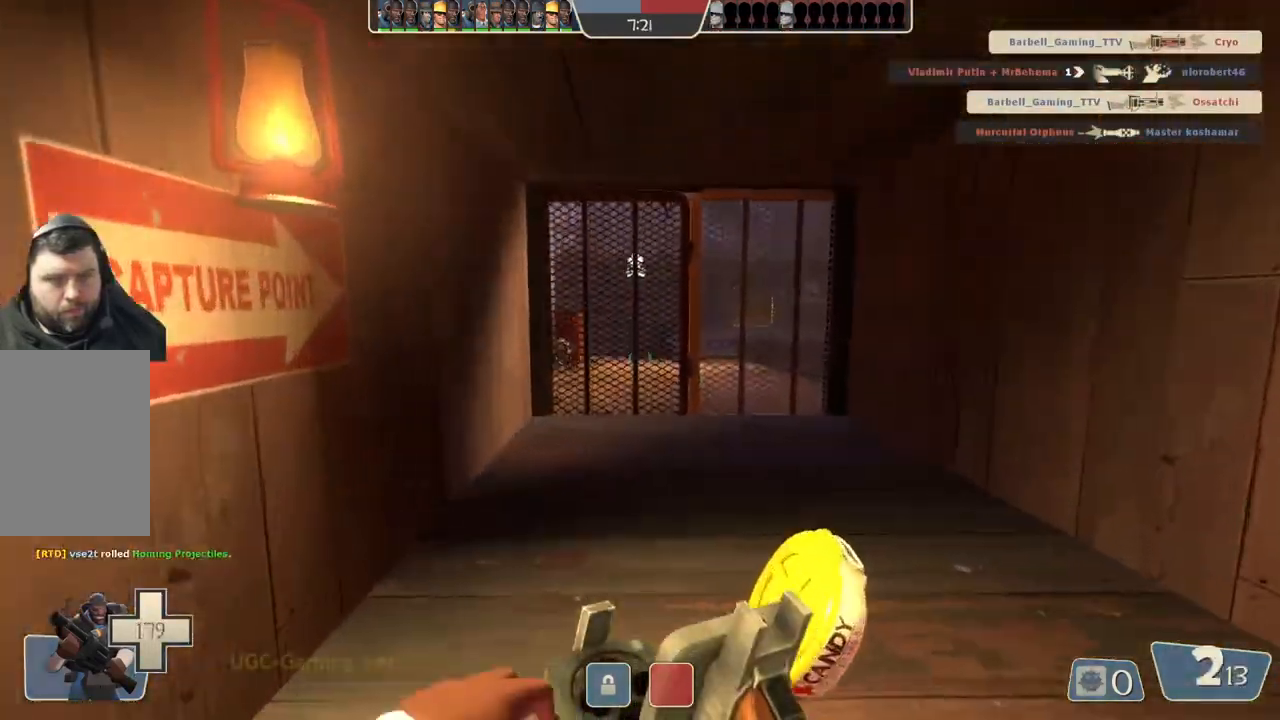
{"buttons": [], "left_stick": "up", "right_stick": "center", "events": []}
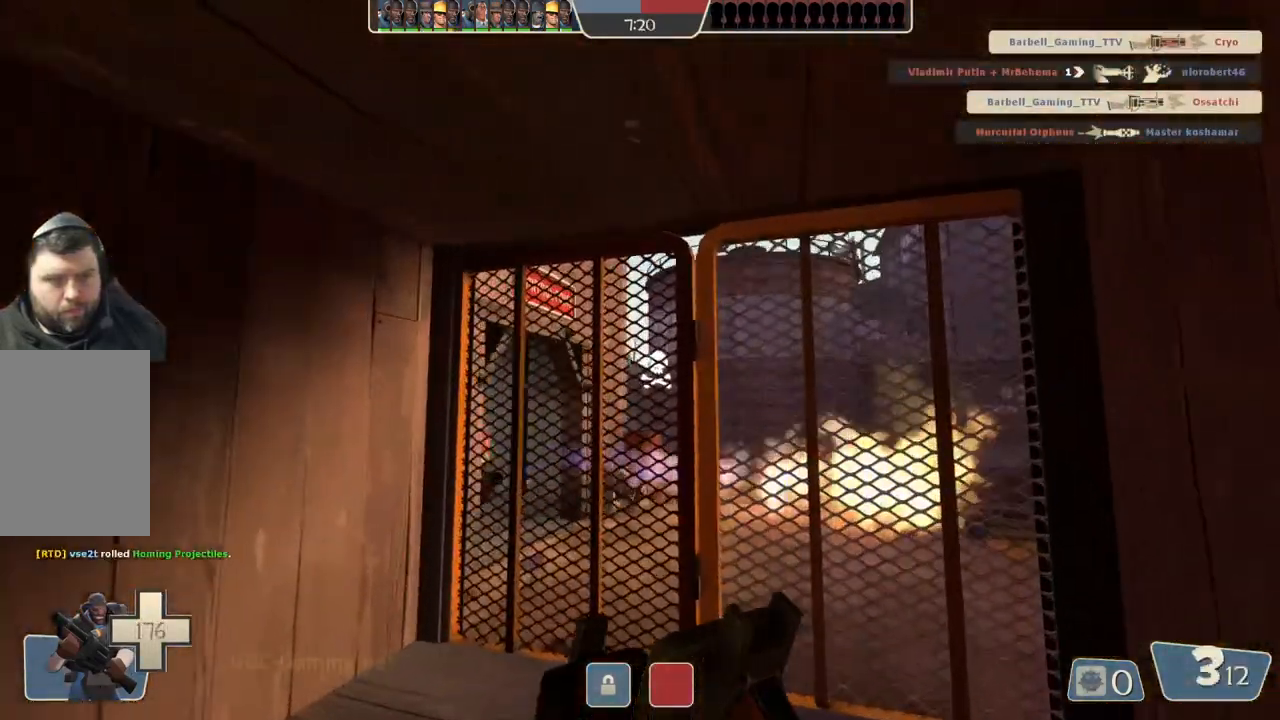
{"buttons": [], "left_stick": "down-left", "right_stick": "center", "events": [[267, "left_stick", "down"], [367, "left_stick", "down-left"]]}
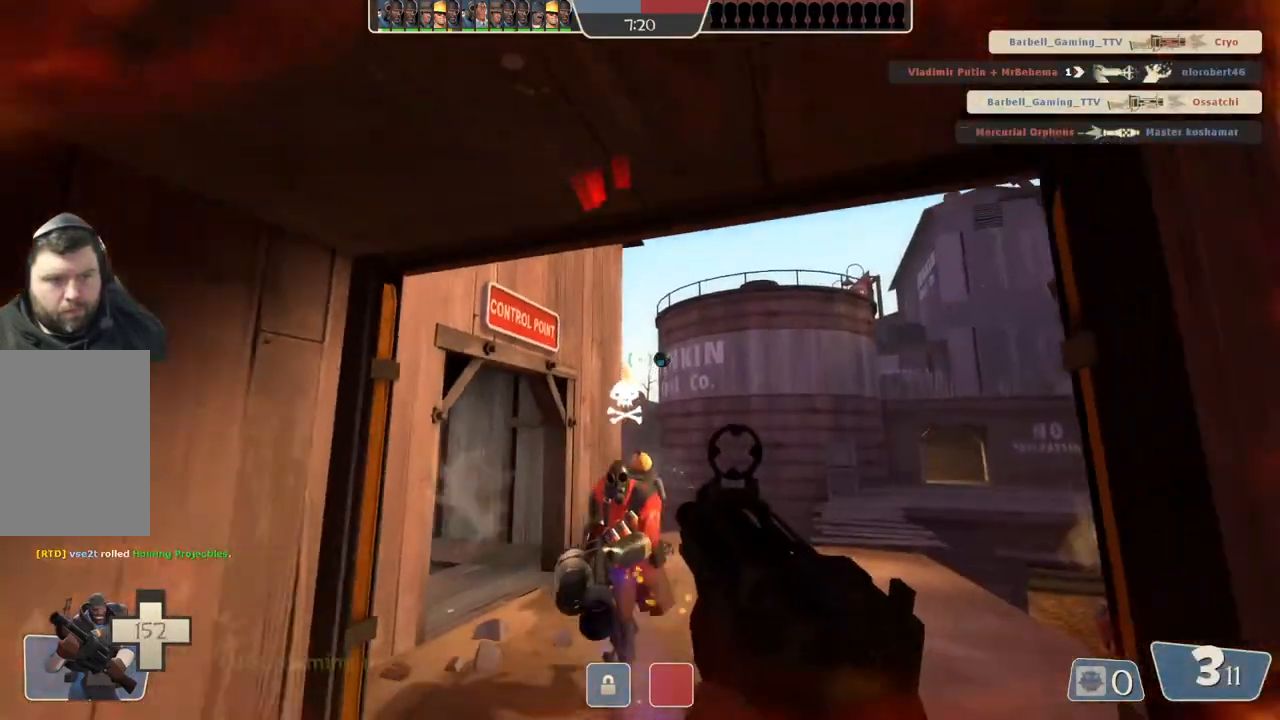
{"buttons": [], "left_stick": "down-left", "right_stick": "center", "events": []}
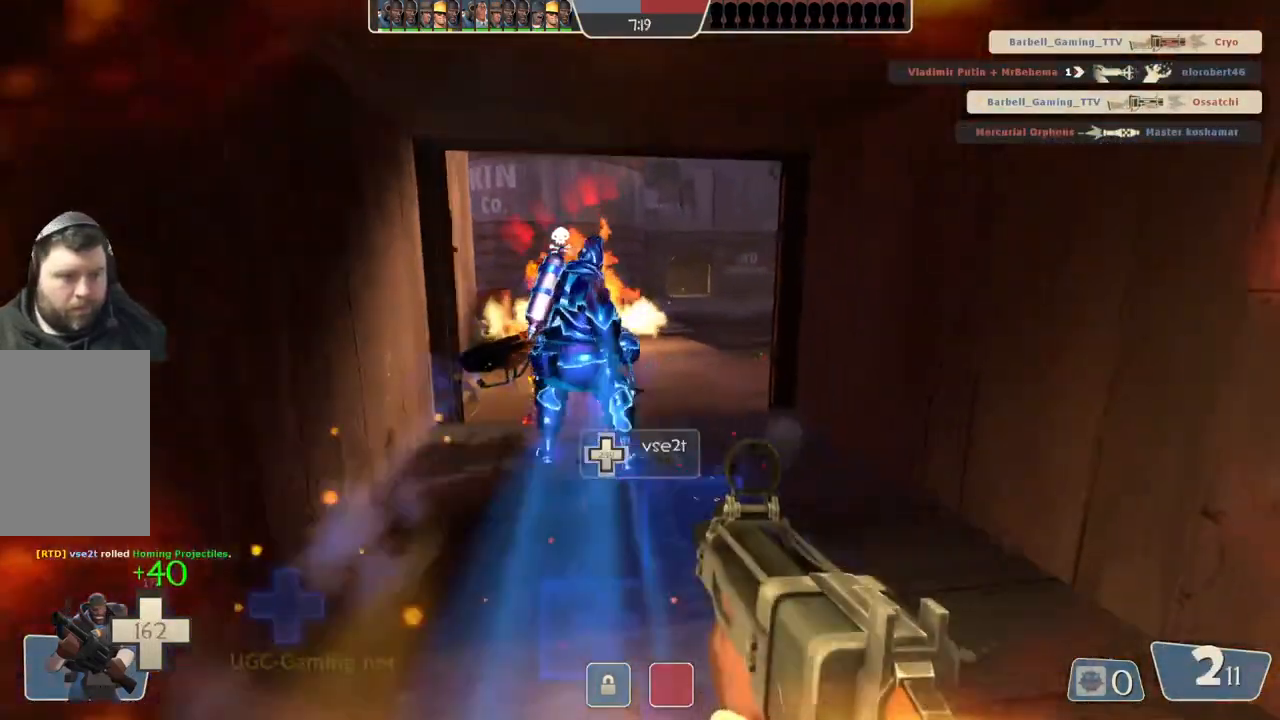
{"buttons": [], "left_stick": "down-left", "right_stick": "center", "events": []}
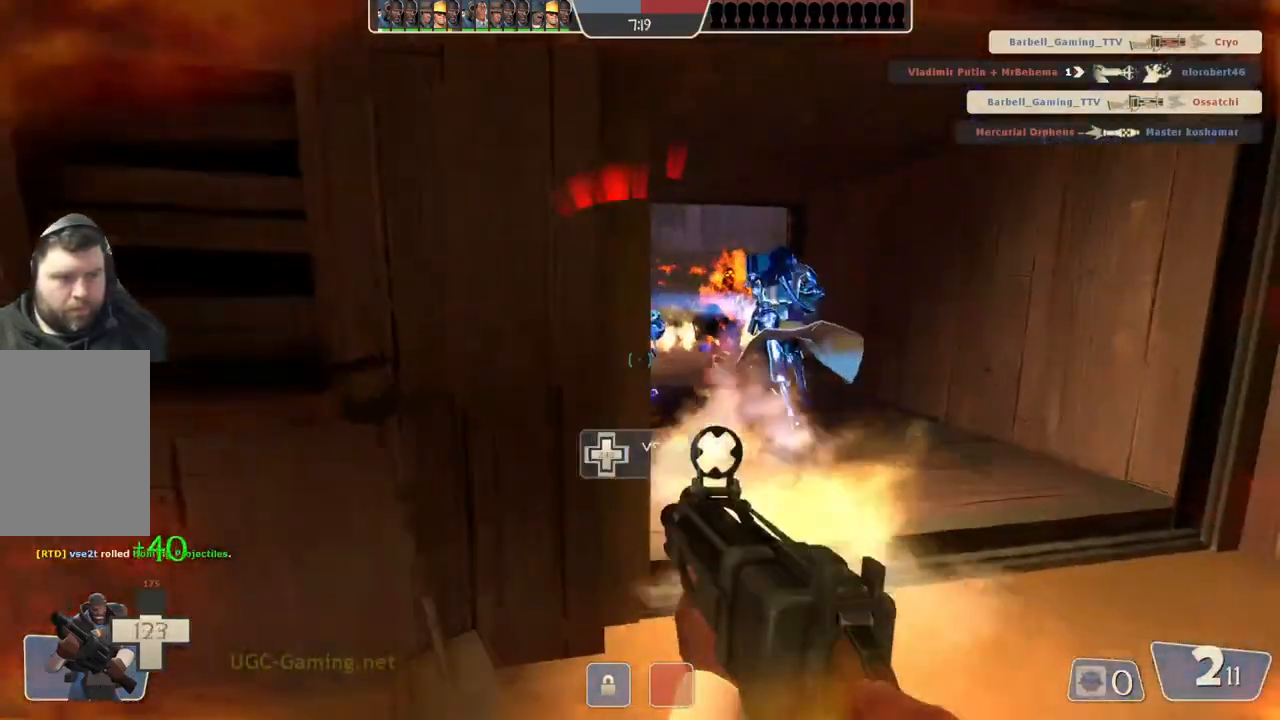
{"buttons": [], "left_stick": "down-left", "right_stick": "center", "events": []}
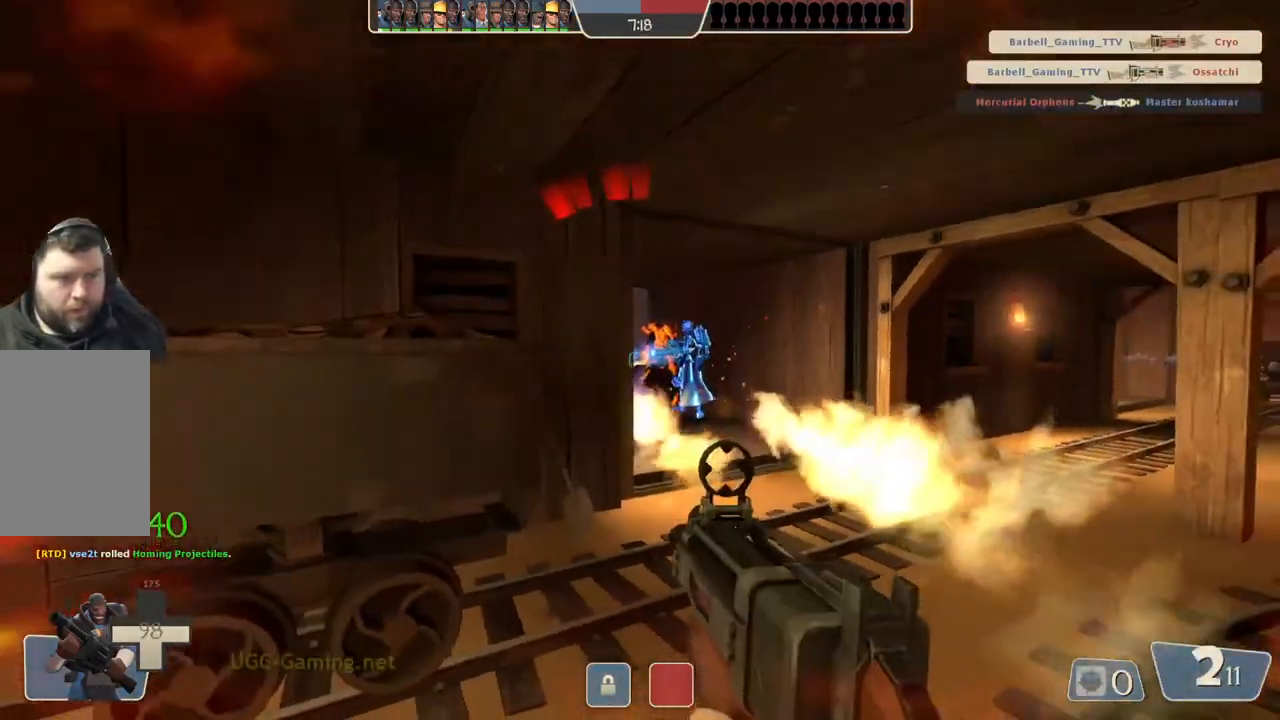
{"buttons": [], "left_stick": "up-right", "right_stick": "center", "events": [[100, "left_stick", "center"], [500, "left_stick", "up-right"]]}
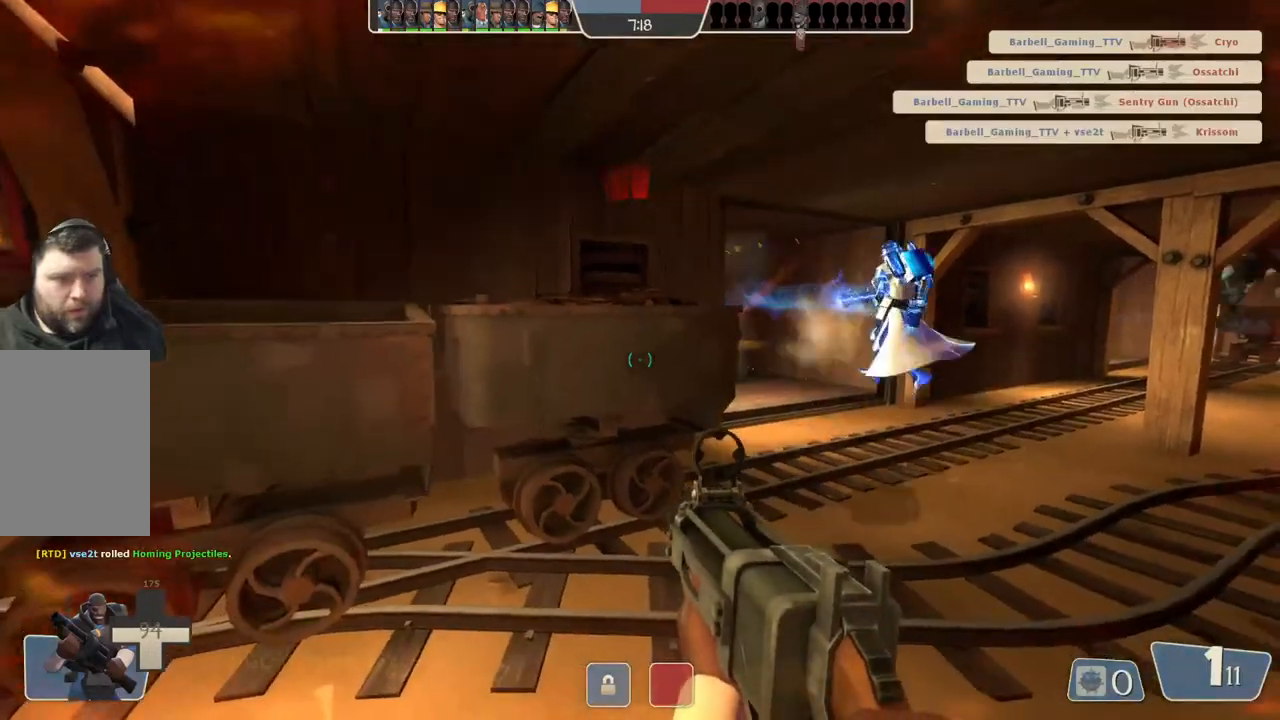
{"buttons": [], "left_stick": "up-right", "right_stick": "center", "events": []}
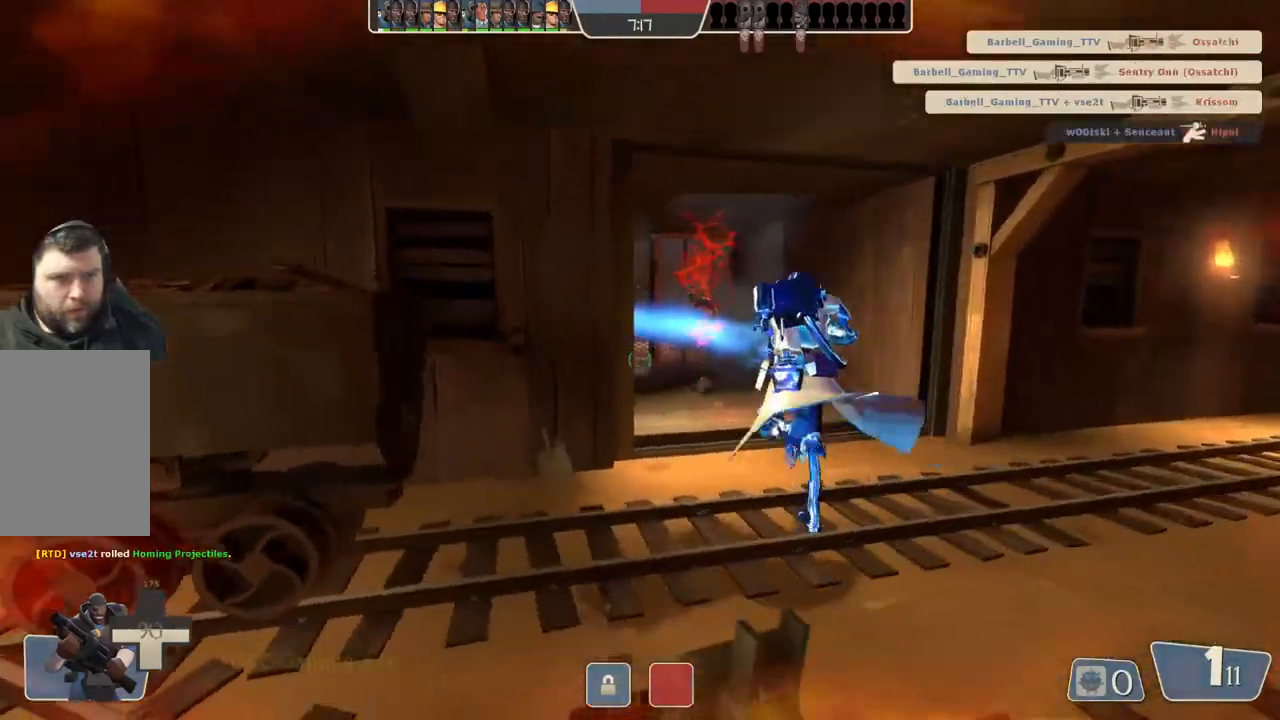
{"buttons": [], "left_stick": "up-right", "right_stick": "center", "events": []}
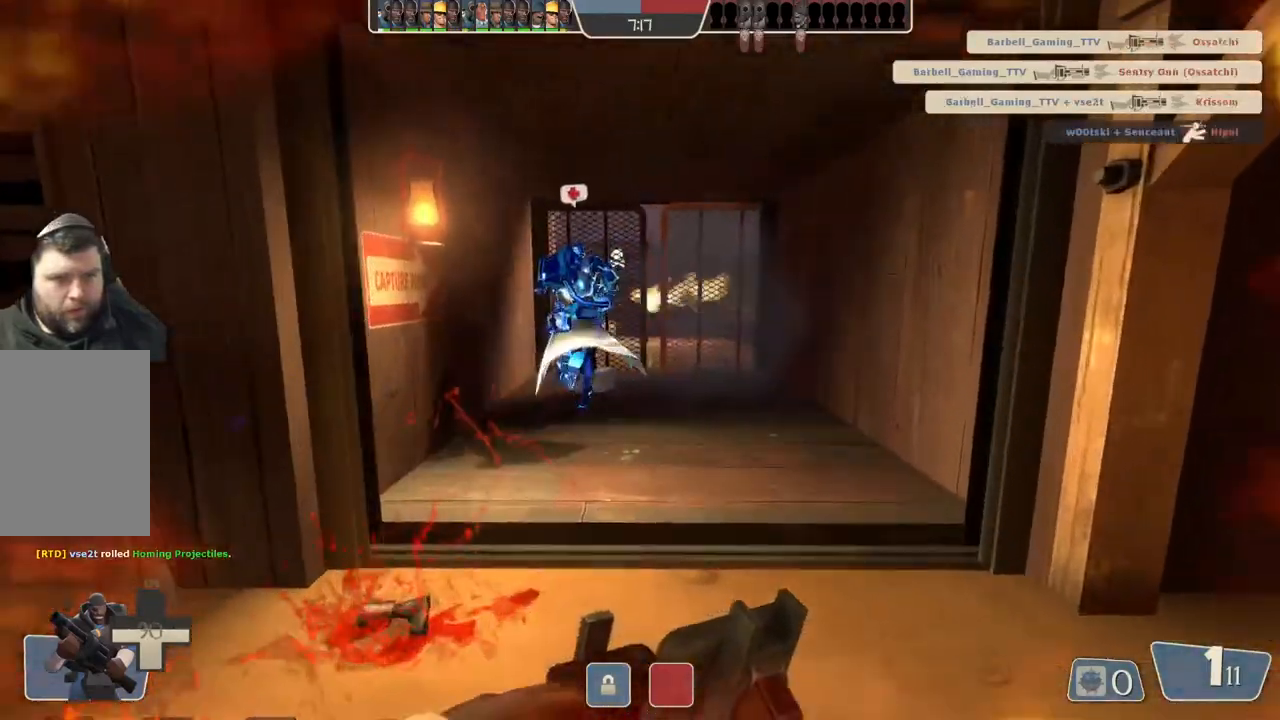
{"buttons": [], "left_stick": "up-right", "right_stick": "center", "events": []}
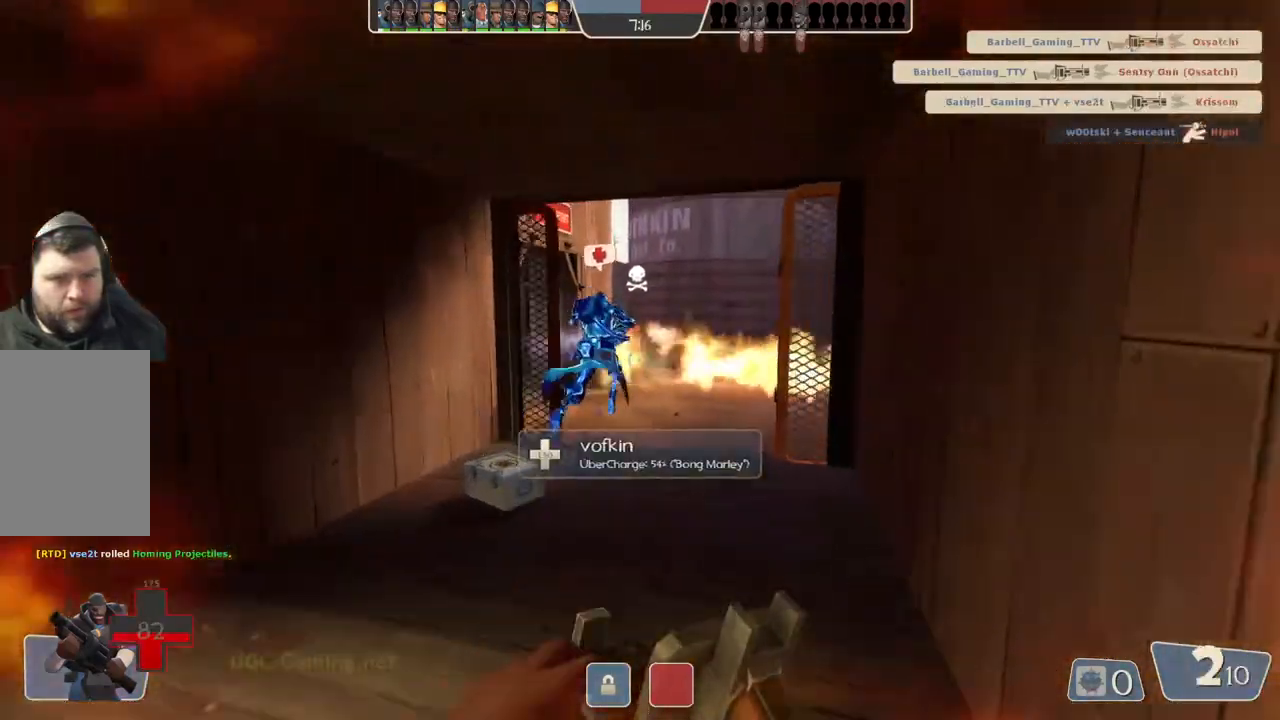
{"buttons": [], "left_stick": "up", "right_stick": "center", "events": [[83, "left_stick", "up"]]}
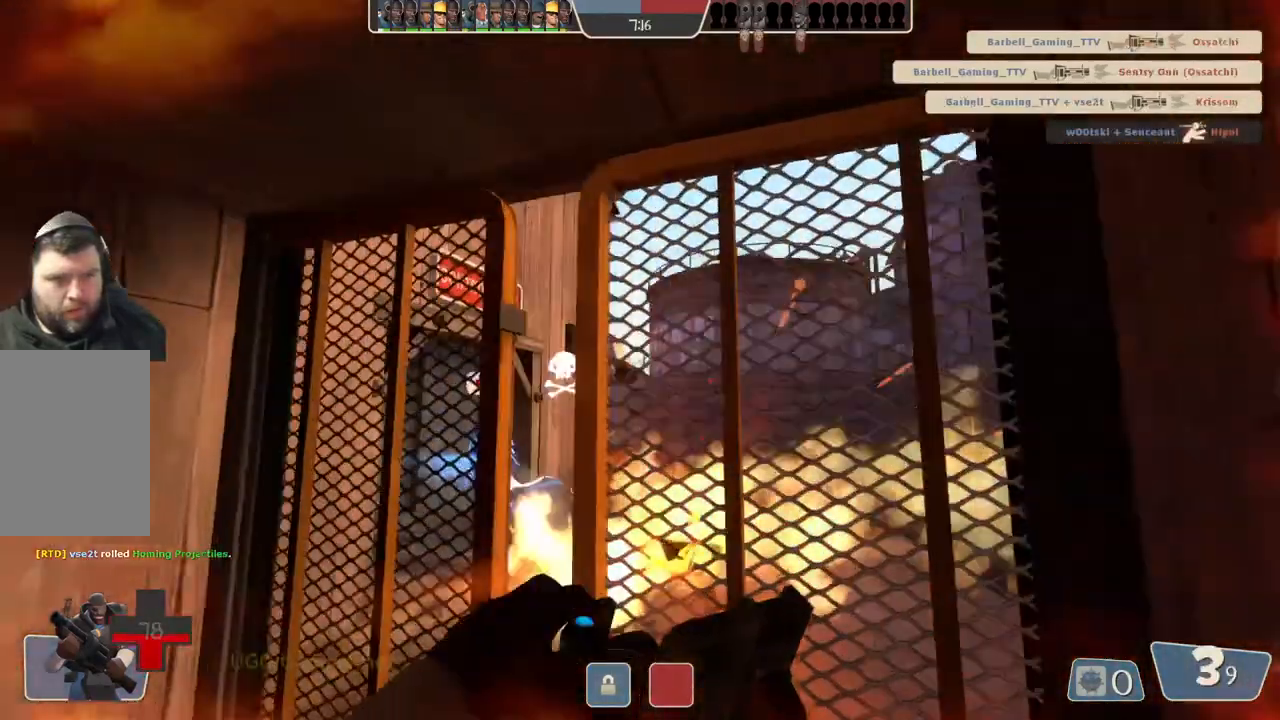
{"buttons": [], "left_stick": "up", "right_stick": "center", "events": [[83, "left_stick", "center"], [167, "left_stick", "down"], [333, "left_stick", "up-right"], [400, "left_stick", "up"]]}
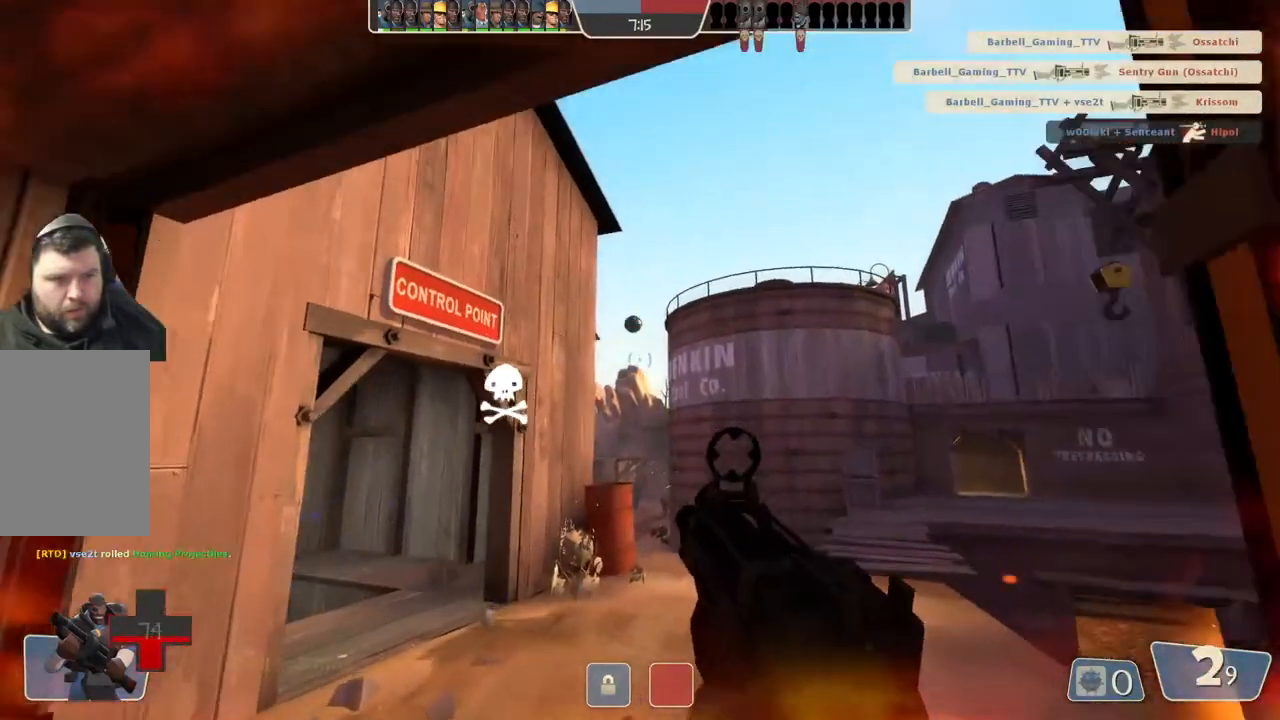
{"buttons": [], "left_stick": "up", "right_stick": "center", "events": [[67, "left_stick", "center"], [167, "left_stick", "down"], [367, "left_stick", "center"], [467, "left_stick", "up"]]}
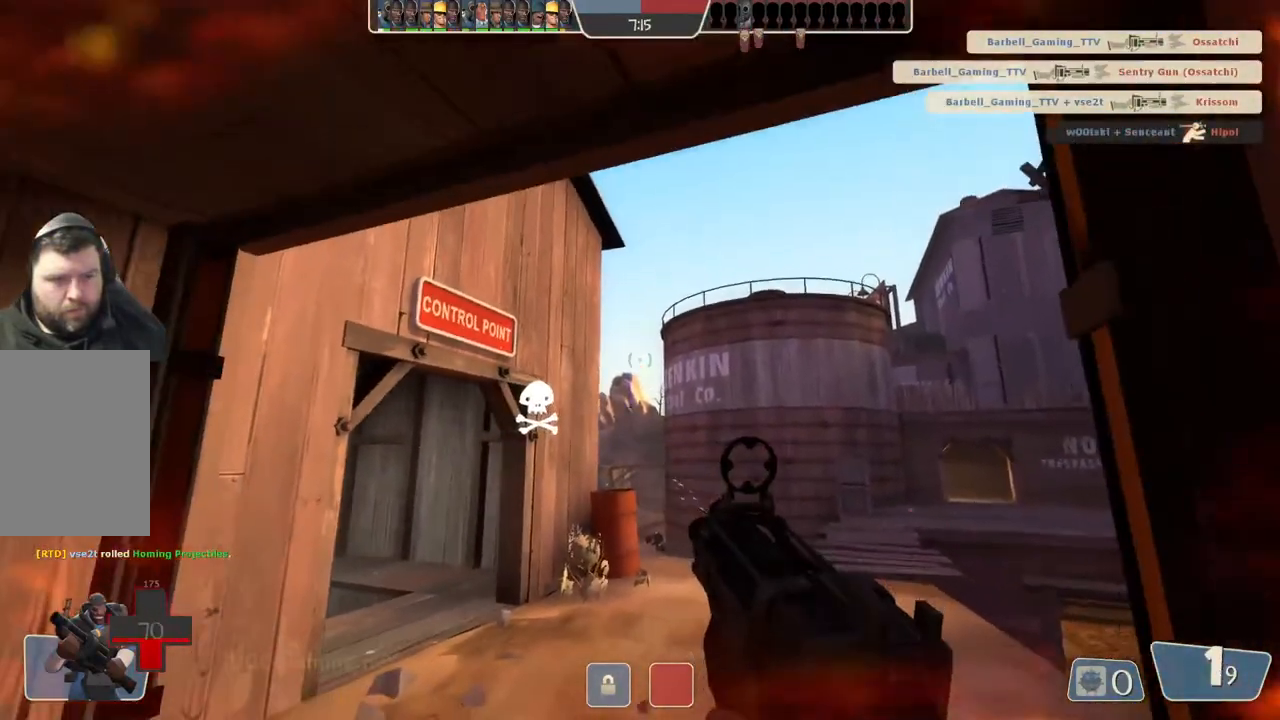
{"buttons": [], "left_stick": "center", "right_stick": "center", "events": [[133, "left_stick", "center"], [267, "left_stick", "down"], [467, "left_stick", "center"]]}
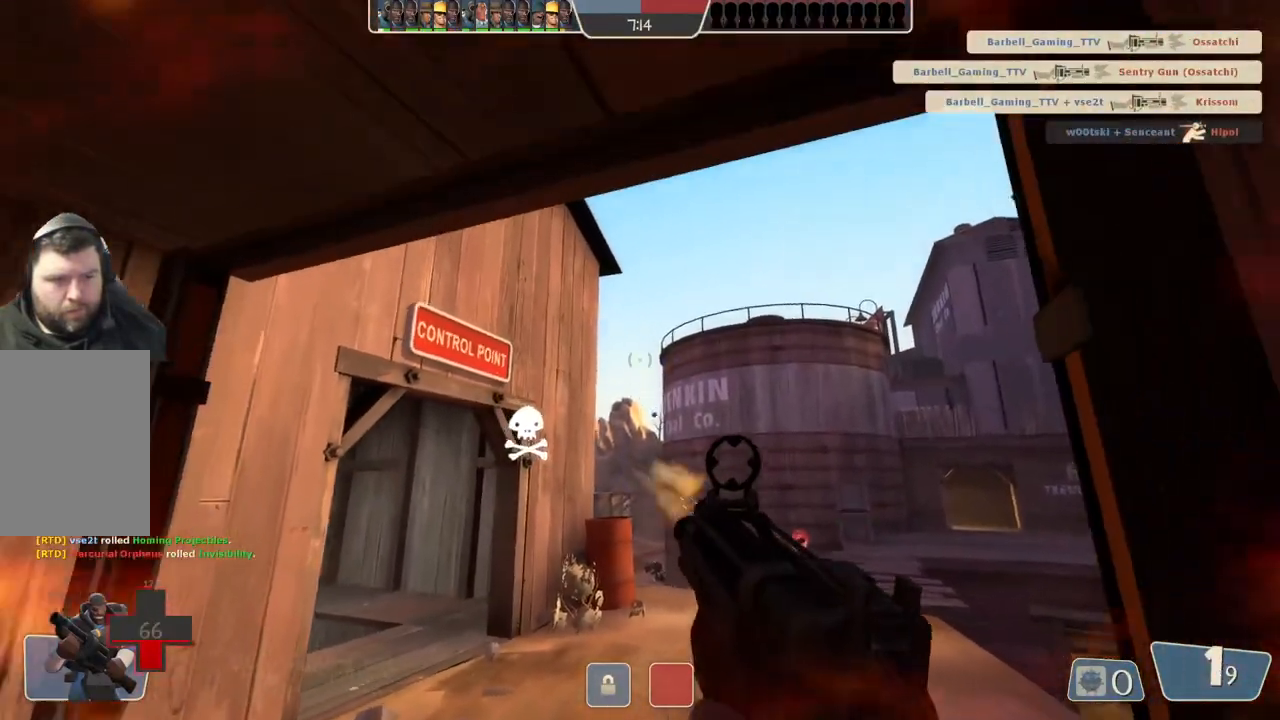
{"buttons": [], "left_stick": "down", "right_stick": "center", "events": [[33, "left_stick", "up"], [233, "left_stick", "center"], [333, "left_stick", "down"]]}
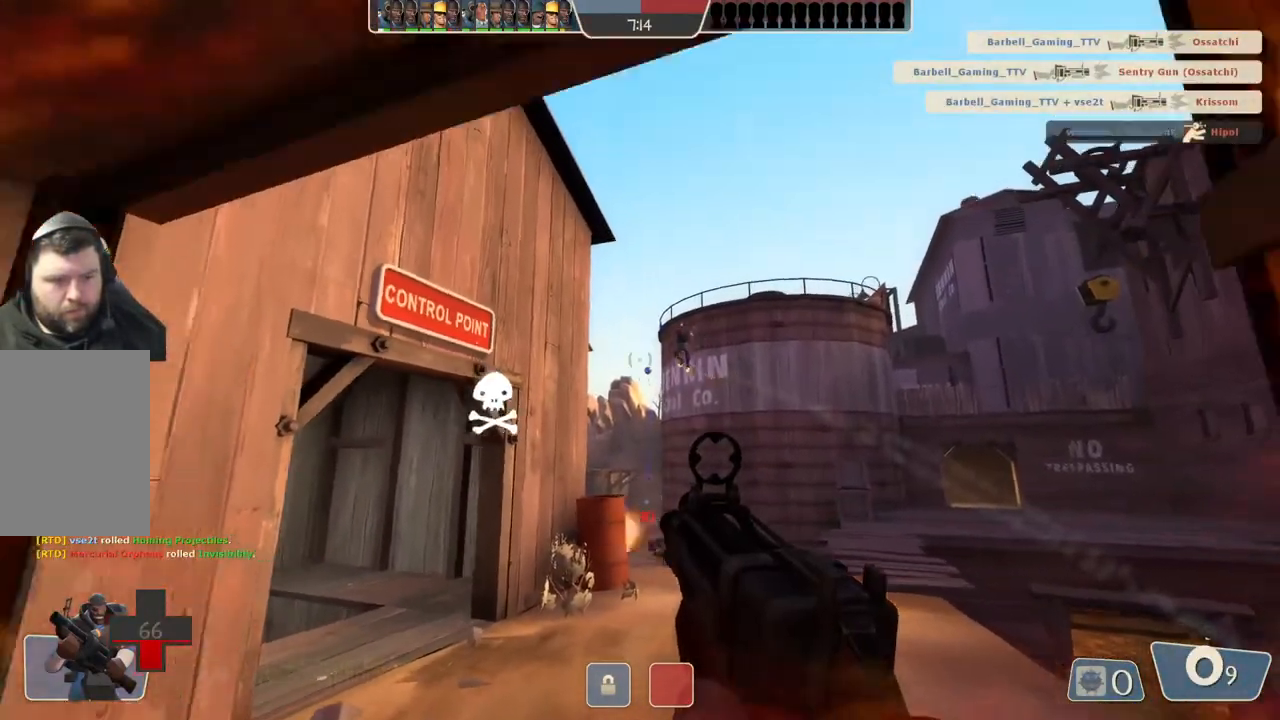
{"buttons": [], "left_stick": "down-left", "right_stick": "center", "events": [[233, "left_stick", "down-left"]]}
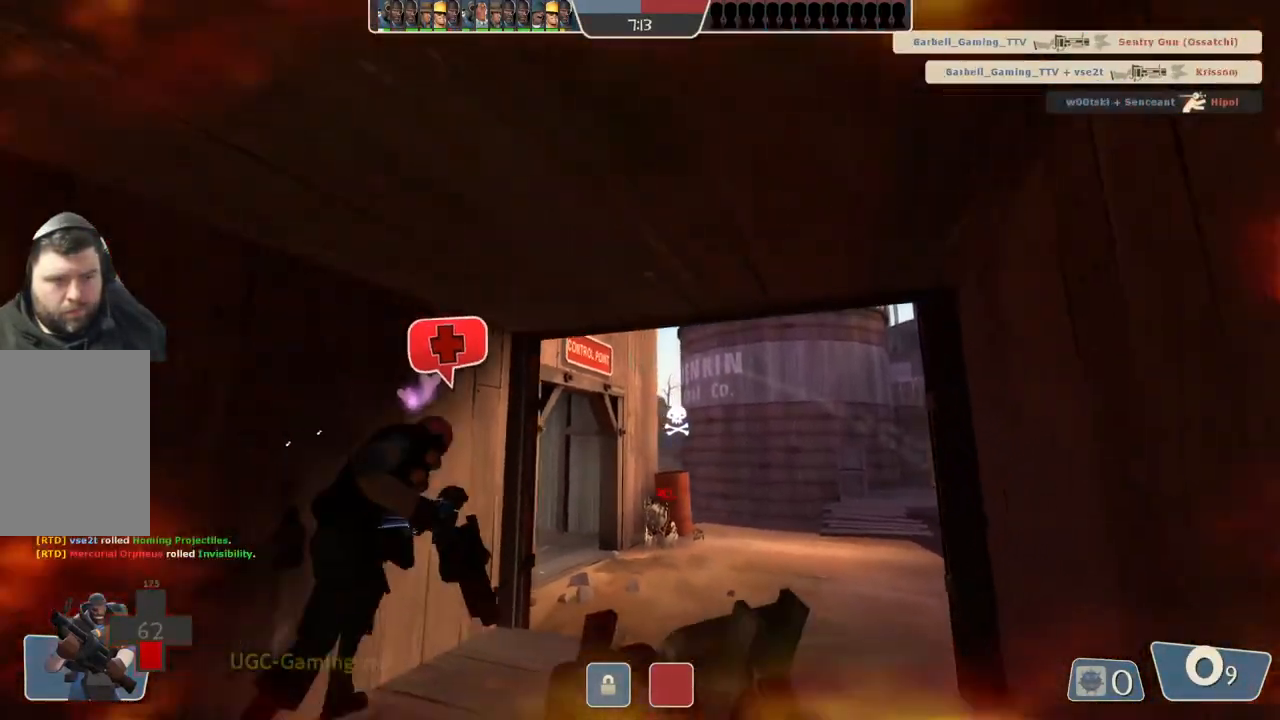
{"buttons": [], "left_stick": "left", "right_stick": "center", "events": [[400, "left_stick", "left"]]}